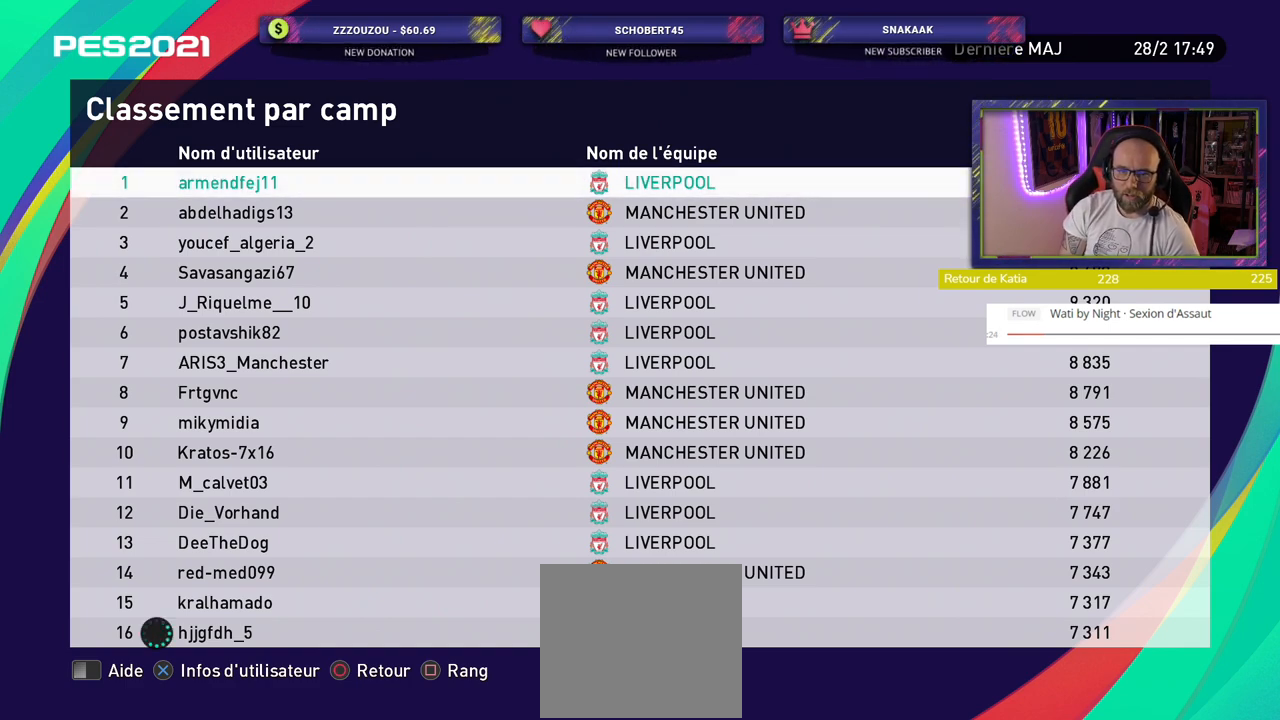
Gameplay with a controller (PlayStation layout); each line is a JSON object with the inputs held at the frame after it. "events" lists button and stick changes between this image and that frame as [ms after this image, input, new state], when the widget could be followed in between.
{"buttons": [], "left_stick": "center", "right_stick": "center", "events": []}
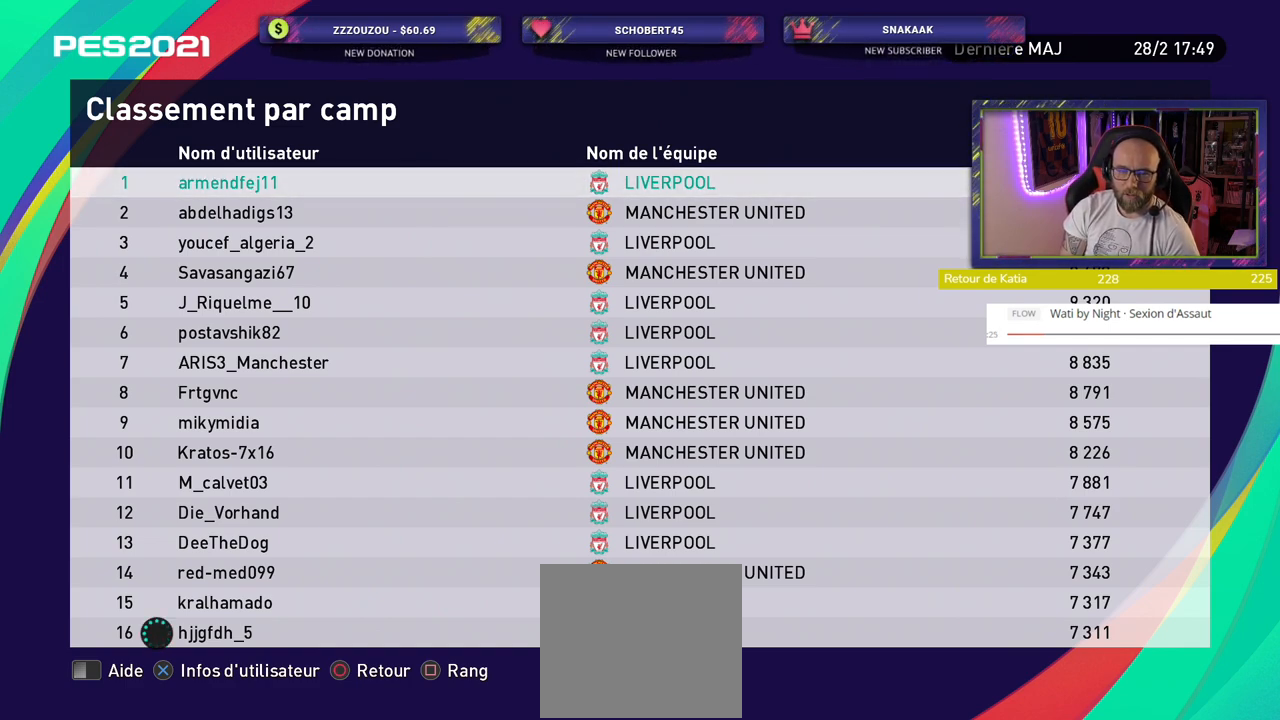
{"buttons": [], "left_stick": "center", "right_stick": "center", "events": []}
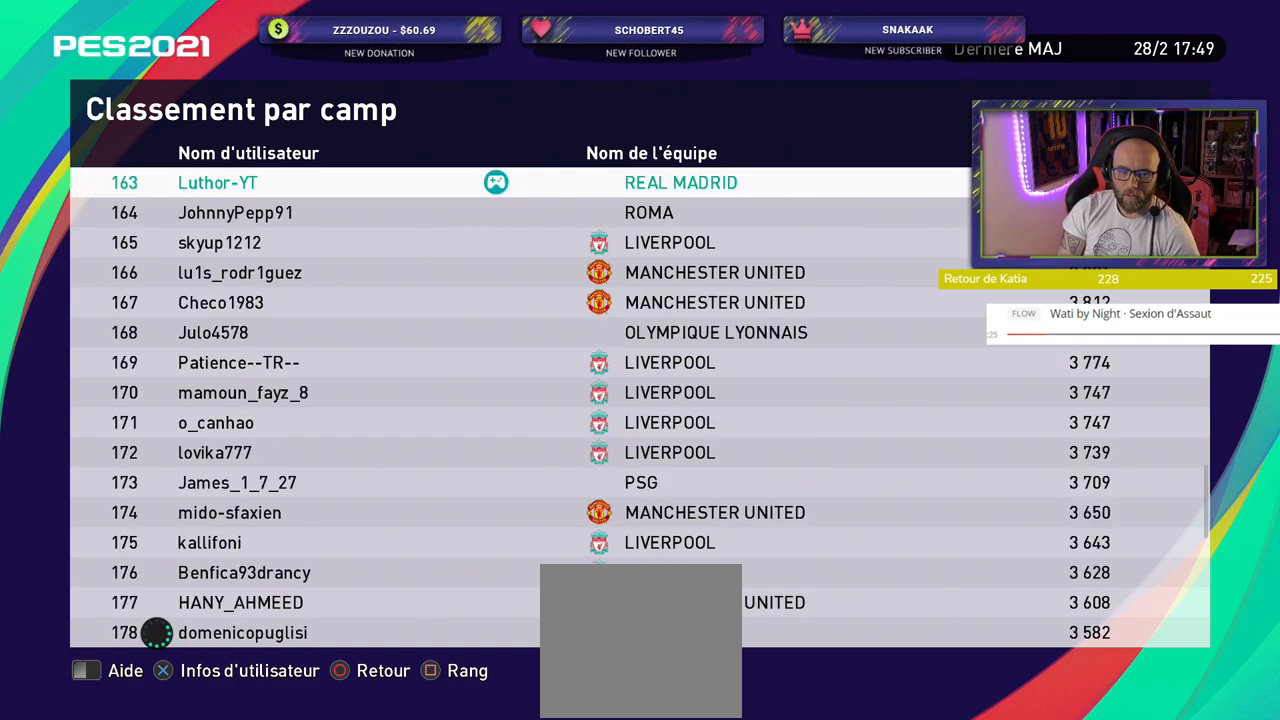
{"buttons": [], "left_stick": "center", "right_stick": "center", "events": []}
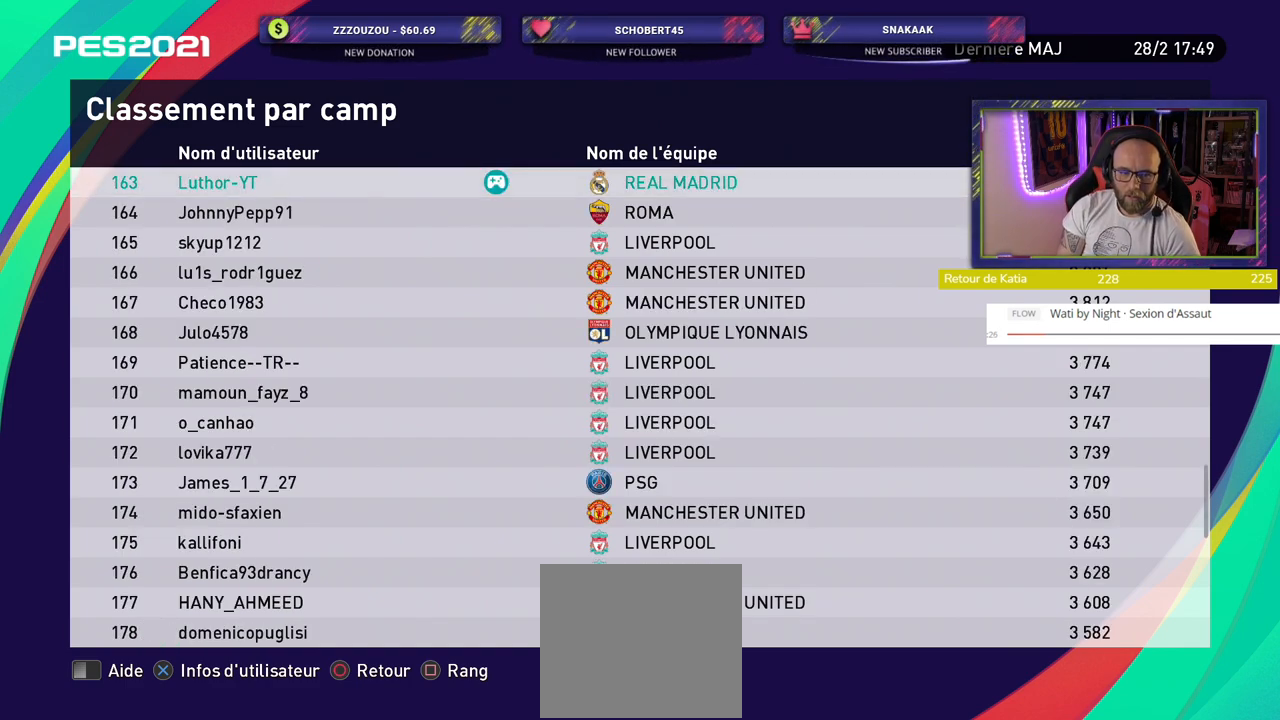
{"buttons": [], "left_stick": "center", "right_stick": "center", "events": []}
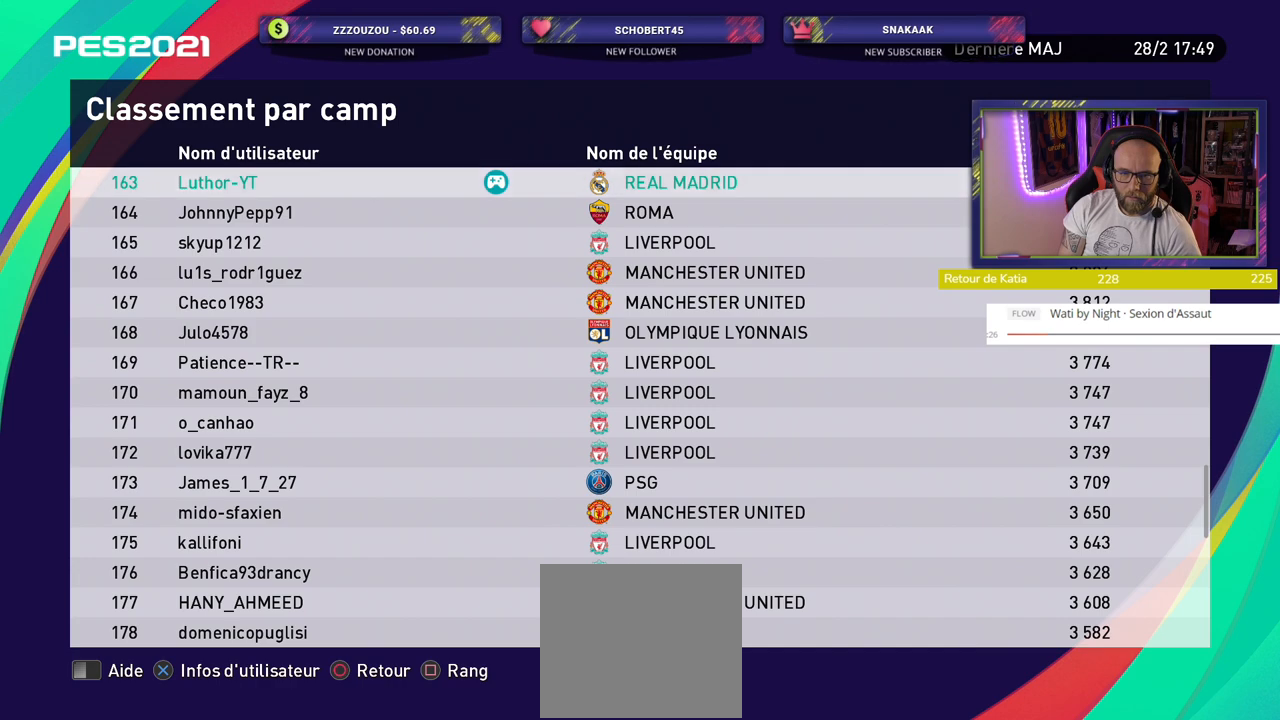
{"buttons": ["CROSS"], "left_stick": "center", "right_stick": "center", "events": [[480, "CROSS", "down"]]}
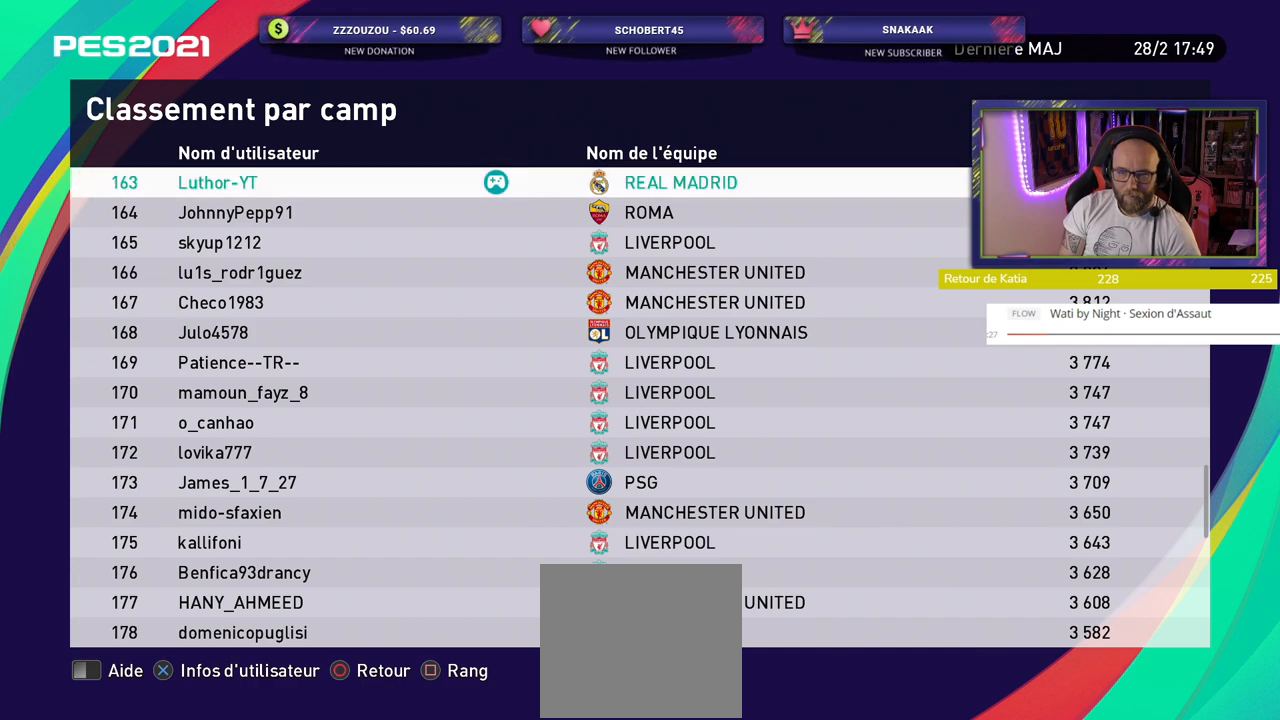
{"buttons": [], "left_stick": "center", "right_stick": "center", "events": [[160, "CROSS", "up"]]}
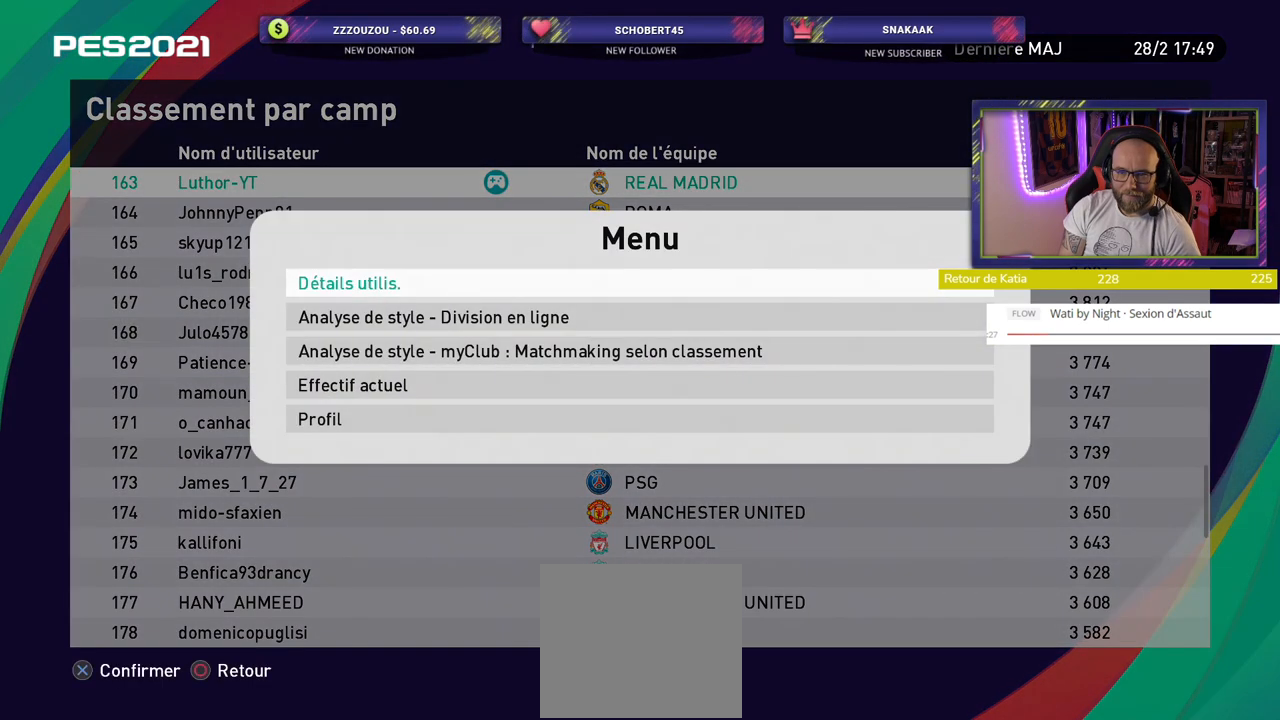
{"buttons": [], "left_stick": "center", "right_stick": "center", "events": []}
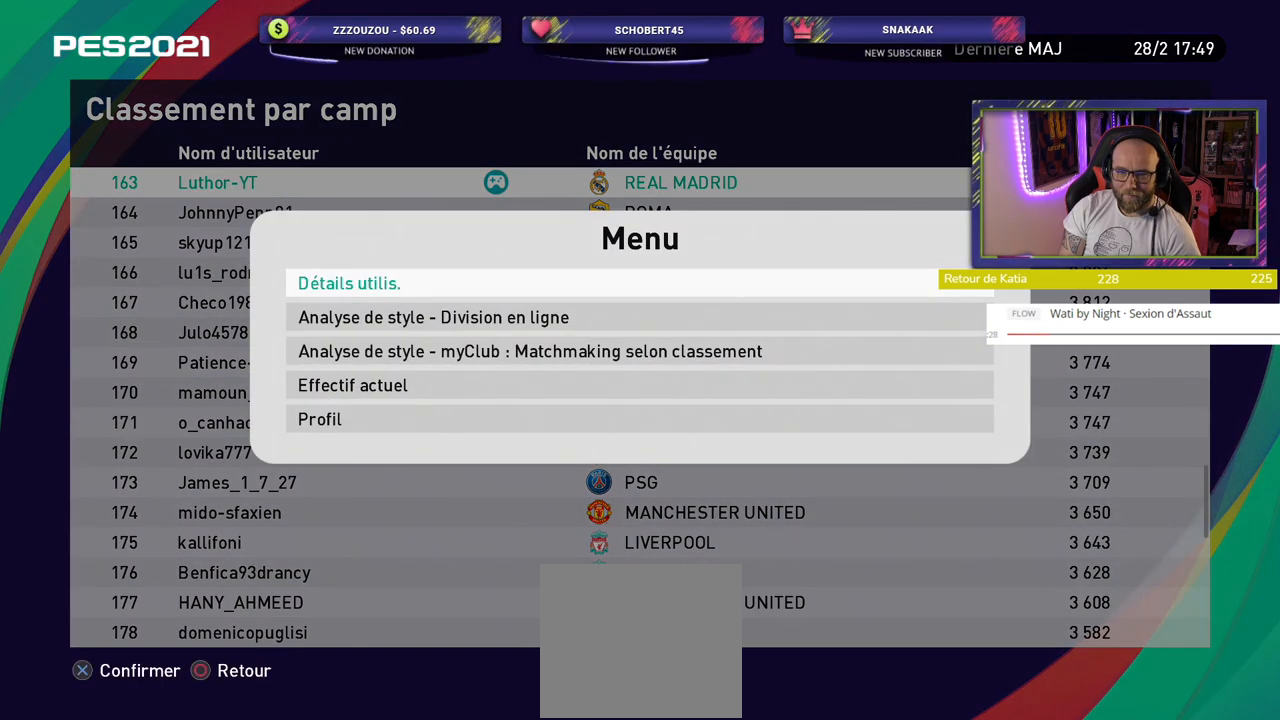
{"buttons": [], "left_stick": "center", "right_stick": "center", "events": [[280, "CROSS", "down"], [460, "CROSS", "up"]]}
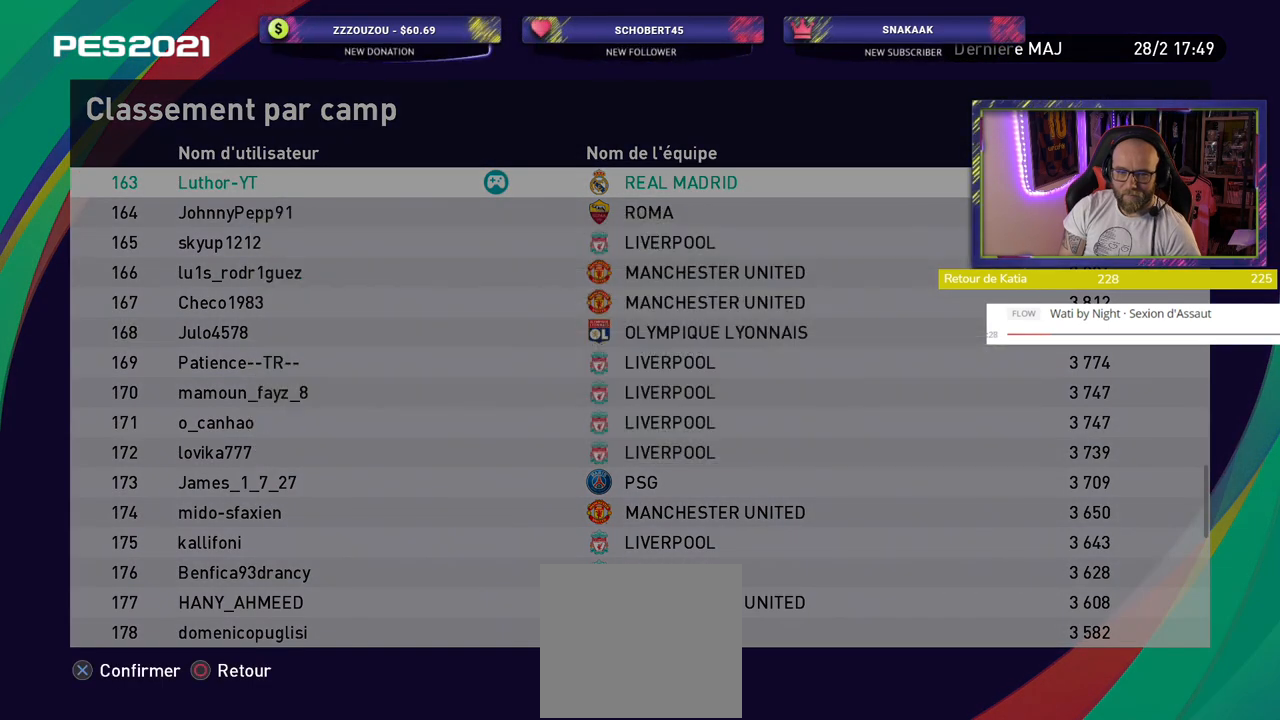
{"buttons": [], "left_stick": "center", "right_stick": "center", "events": []}
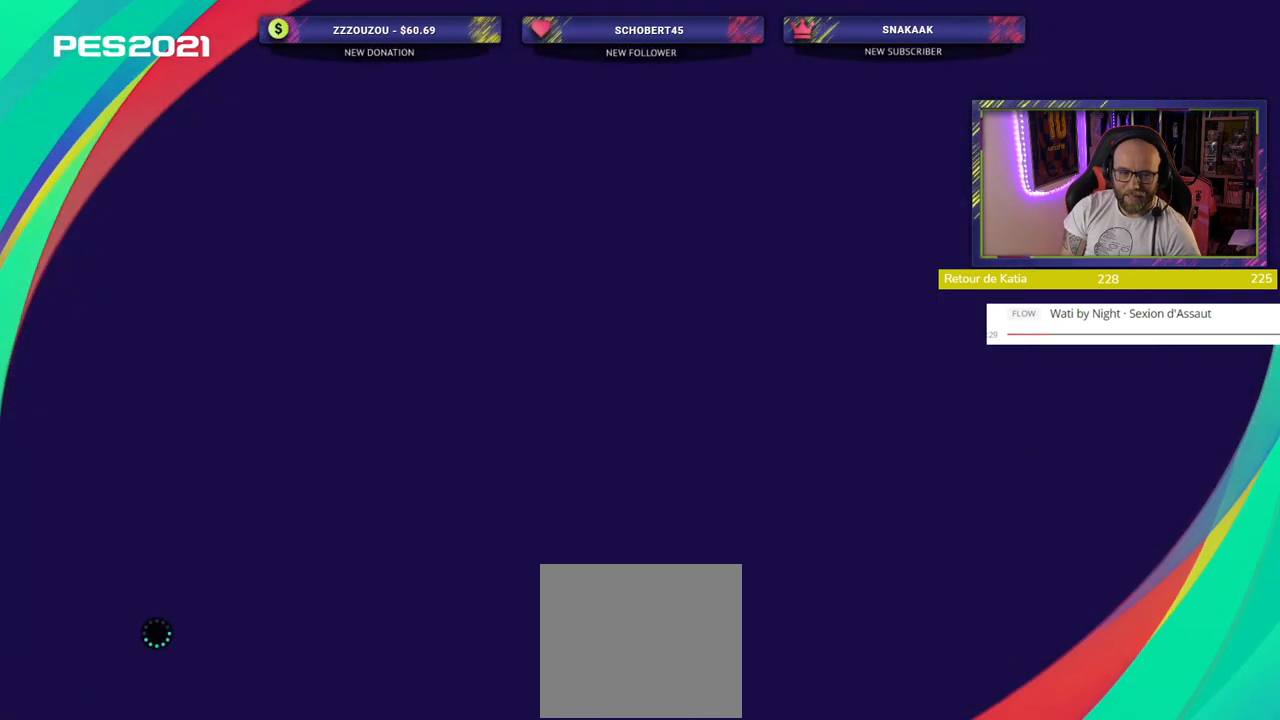
{"buttons": [], "left_stick": "center", "right_stick": "center", "events": []}
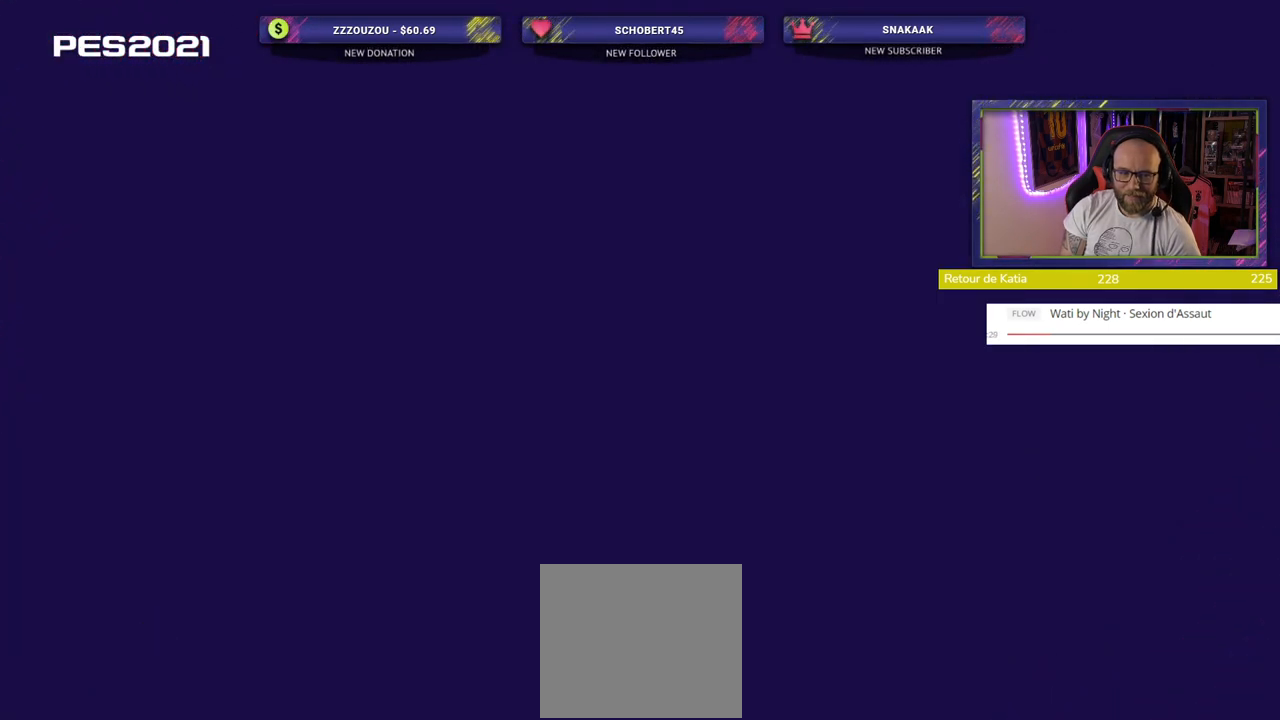
{"buttons": [], "left_stick": "center", "right_stick": "center", "events": []}
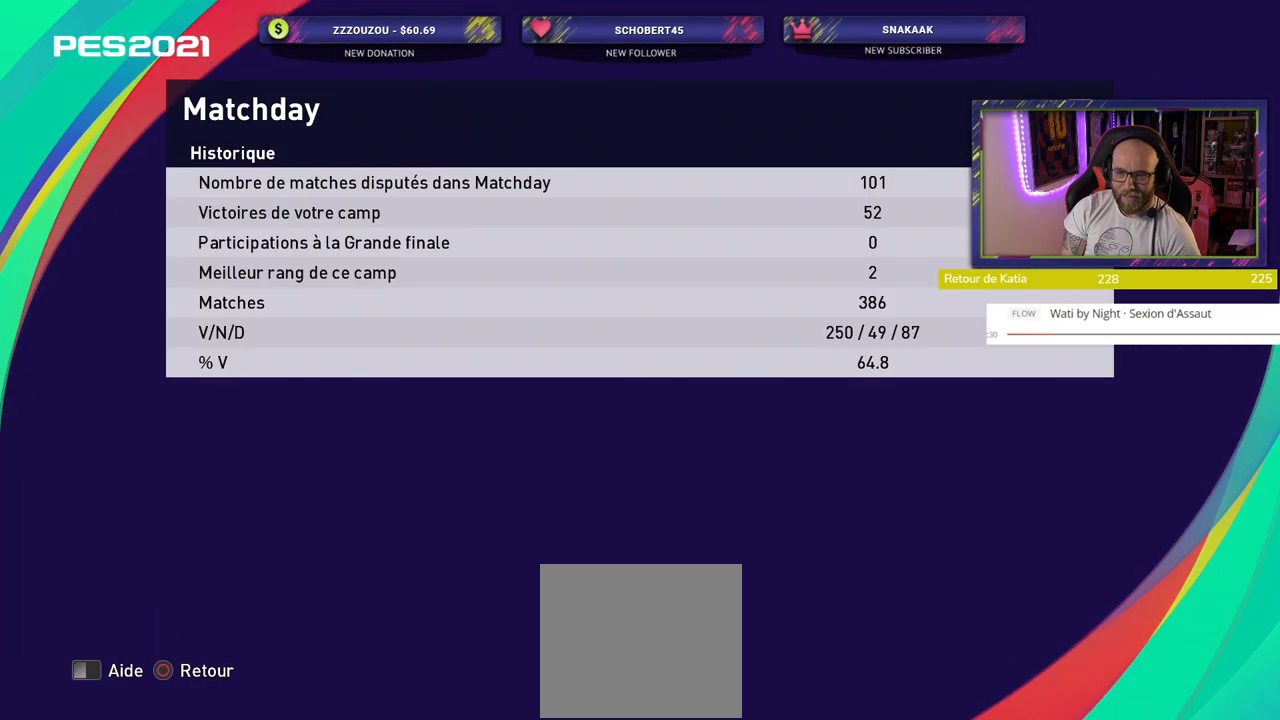
{"buttons": [], "left_stick": "center", "right_stick": "center", "events": [[360, "R1", "down"], [460, "R1", "up"]]}
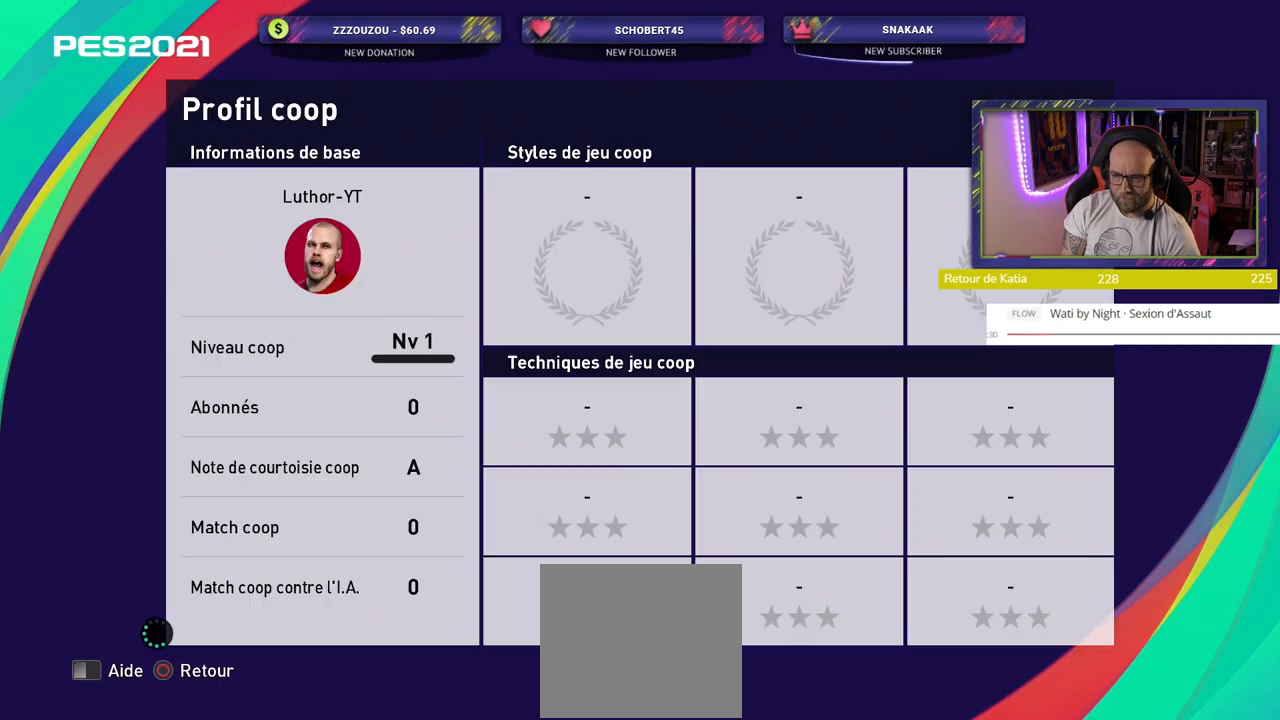
{"buttons": ["R1"], "left_stick": "center", "right_stick": "center", "events": [[200, "R1", "down"], [300, "R1", "up"], [420, "R1", "down"]]}
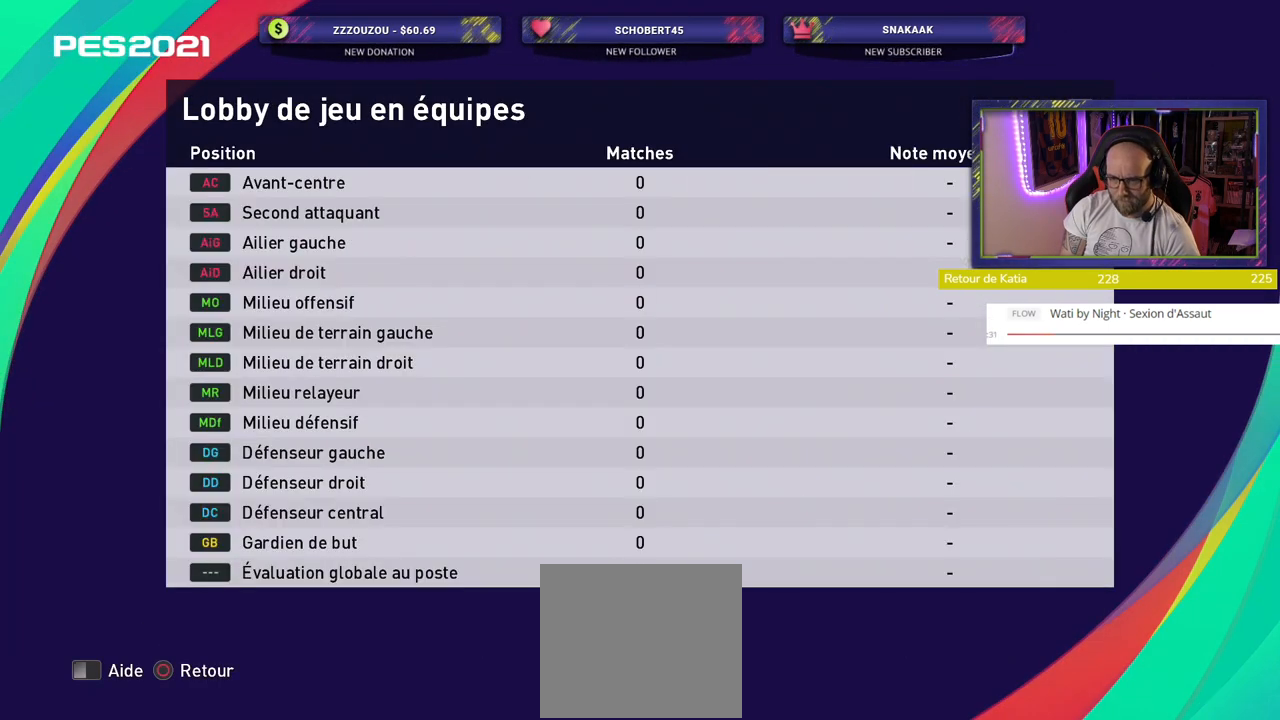
{"buttons": [], "left_stick": "center", "right_stick": "center", "events": [[40, "R1", "up"], [300, "R1", "down"], [460, "R1", "up"]]}
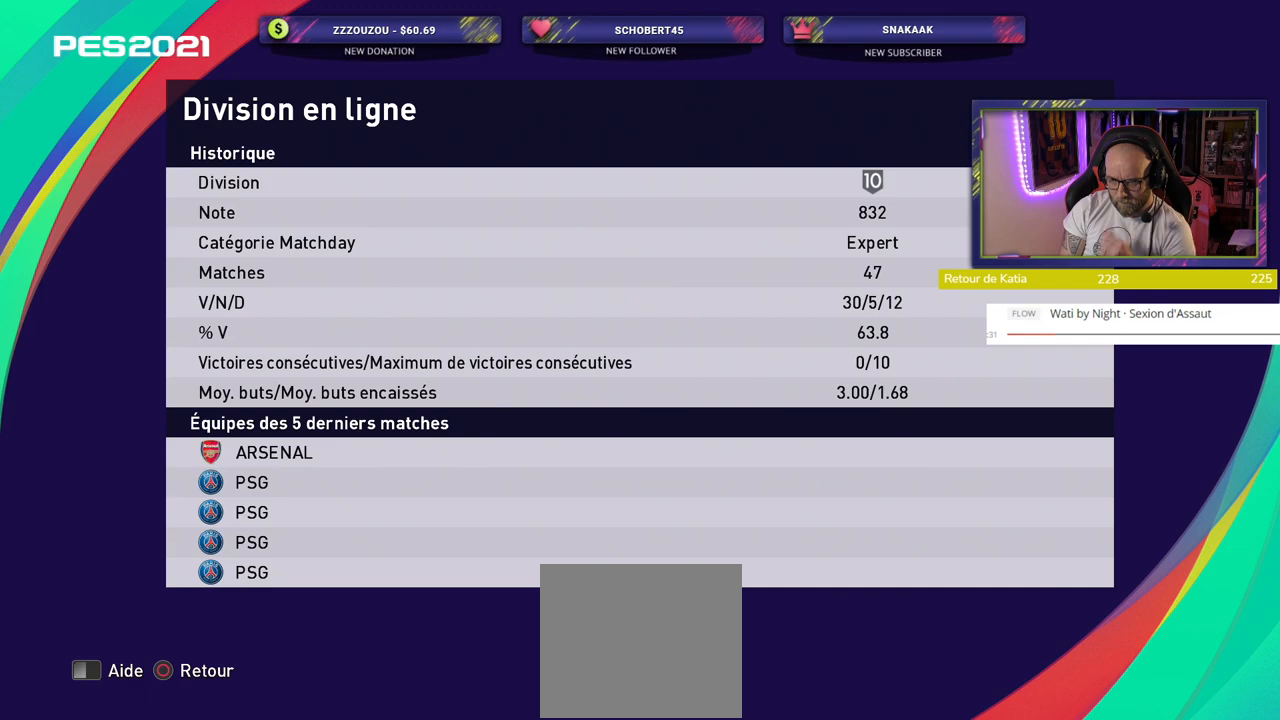
{"buttons": [], "left_stick": "center", "right_stick": "center", "events": []}
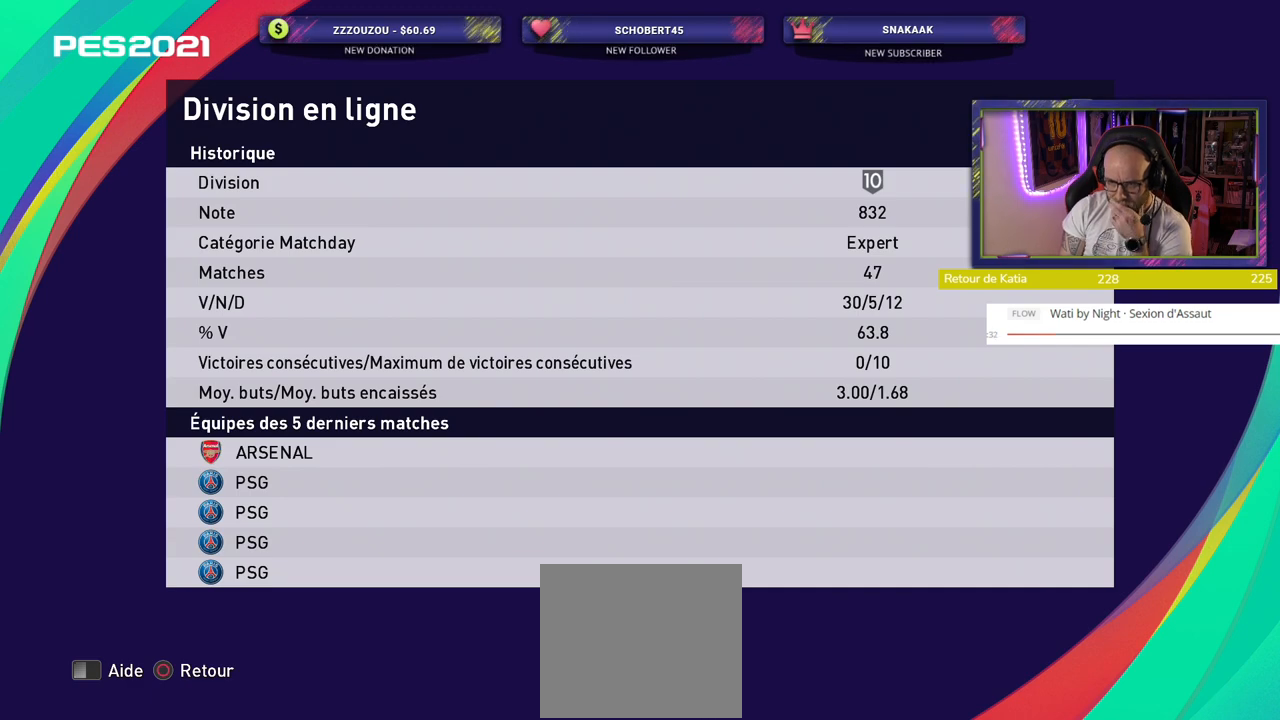
{"buttons": [], "left_stick": "center", "right_stick": "center", "events": []}
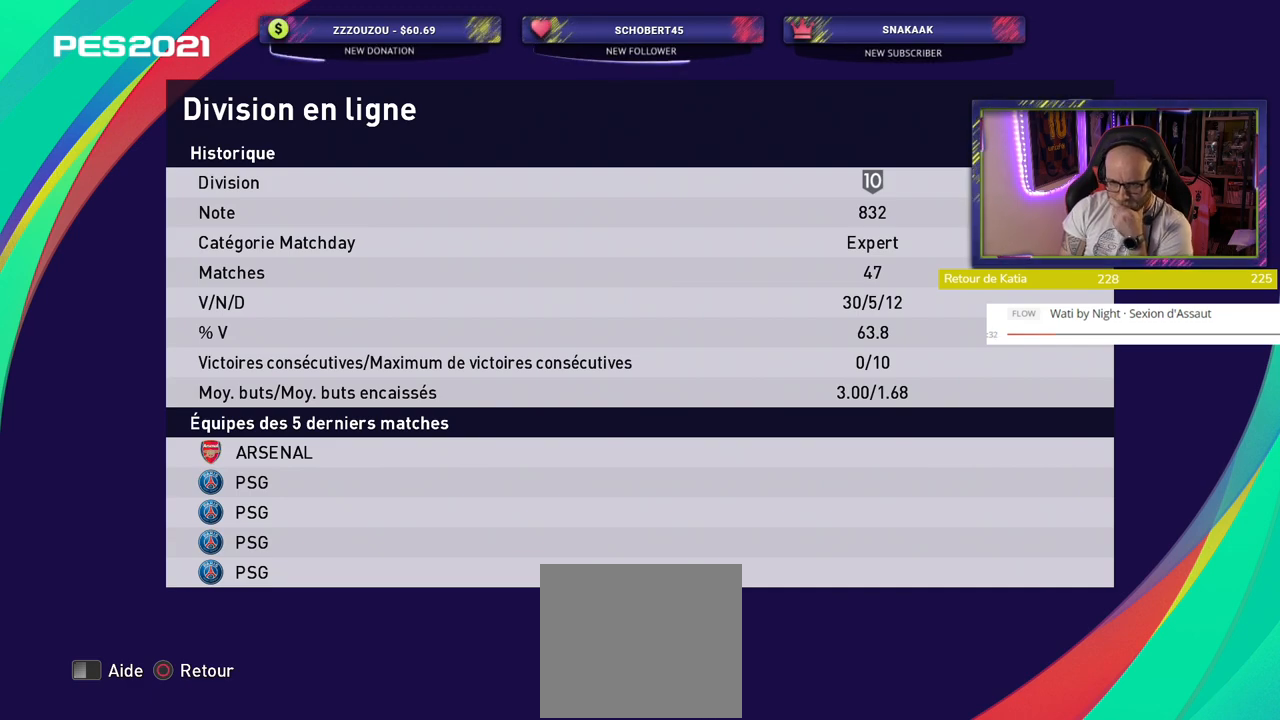
{"buttons": [], "left_stick": "center", "right_stick": "center", "events": [[240, "R1", "down"], [380, "R1", "up"]]}
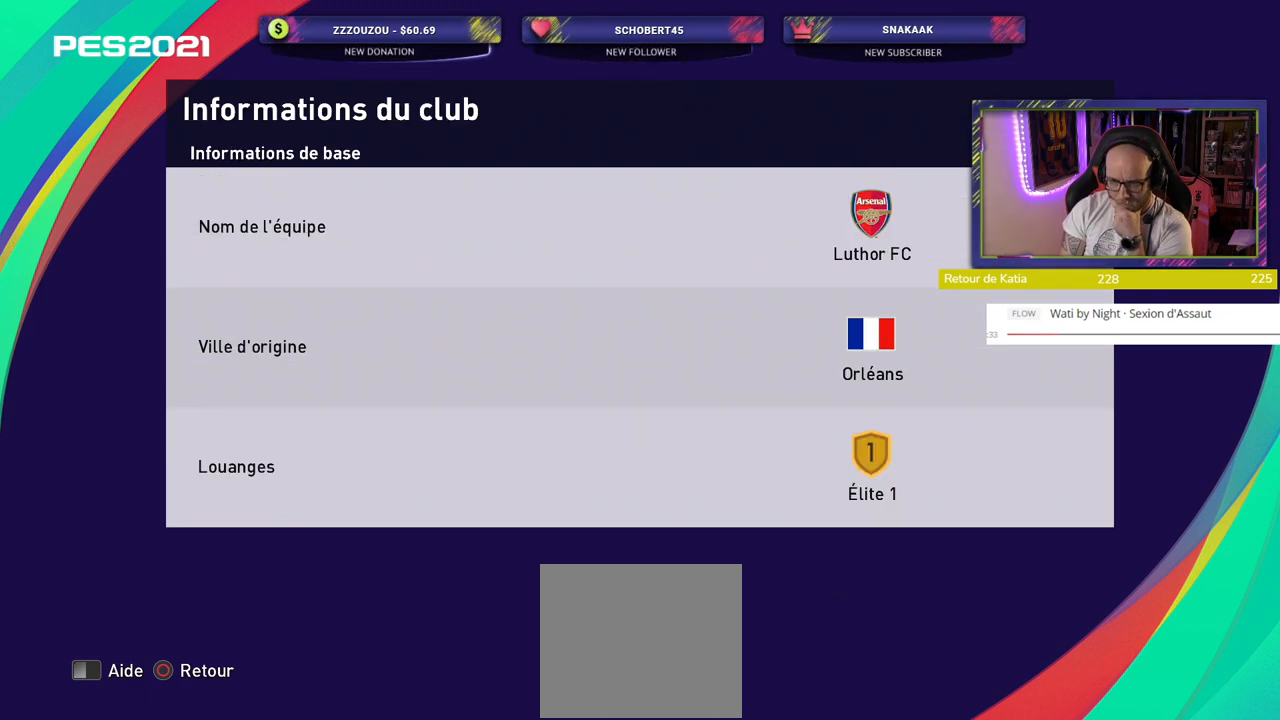
{"buttons": [], "left_stick": "center", "right_stick": "center", "events": [[220, "R1", "down"], [360, "R1", "up"]]}
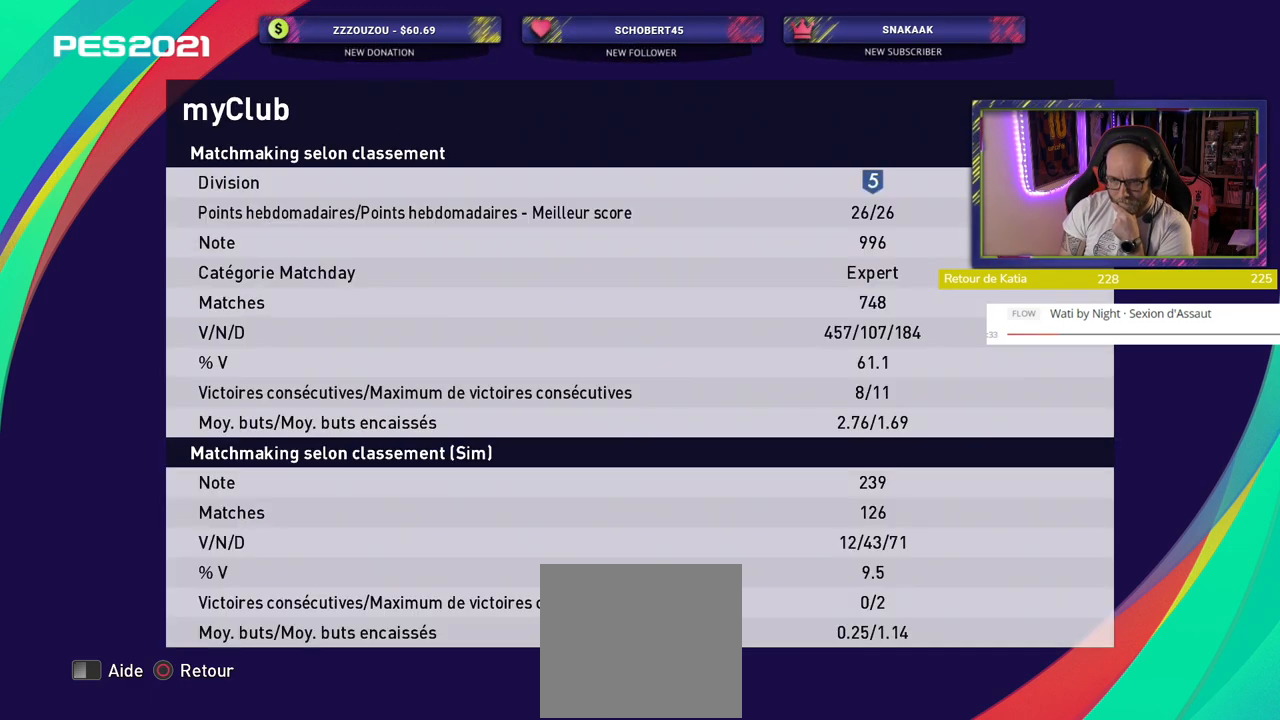
{"buttons": [], "left_stick": "center", "right_stick": "center", "events": []}
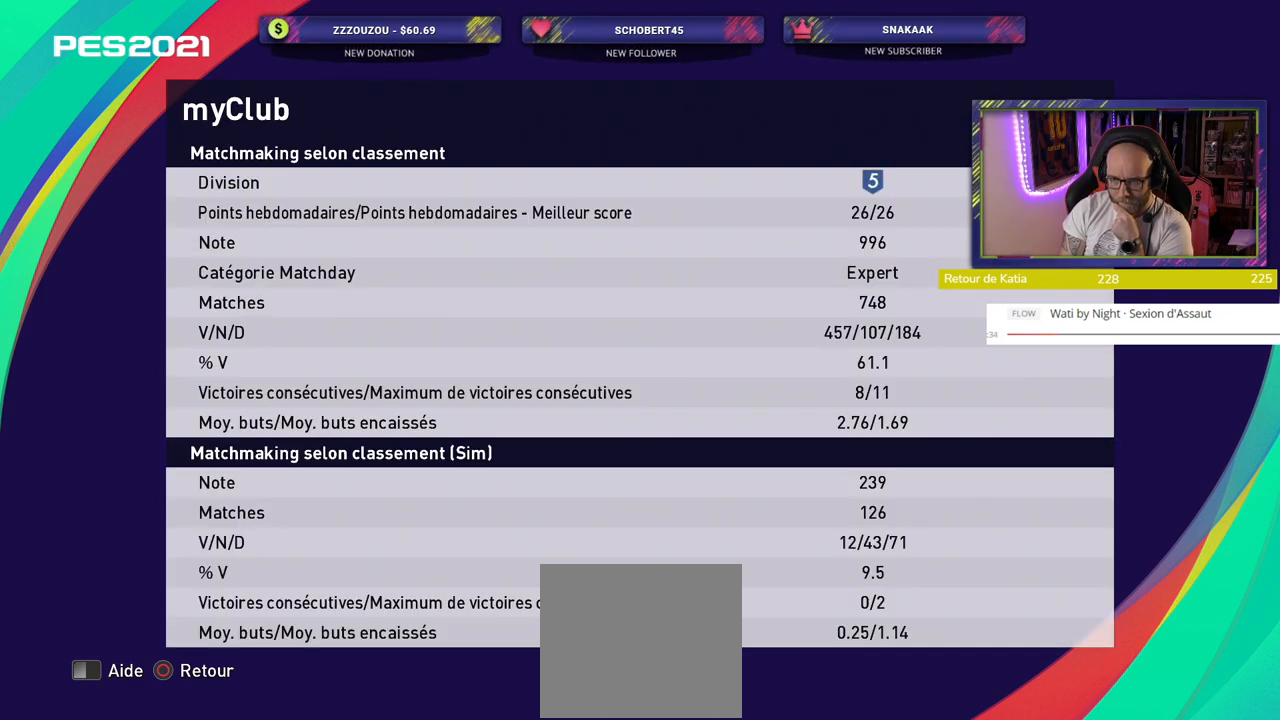
{"buttons": [], "left_stick": "center", "right_stick": "center", "events": []}
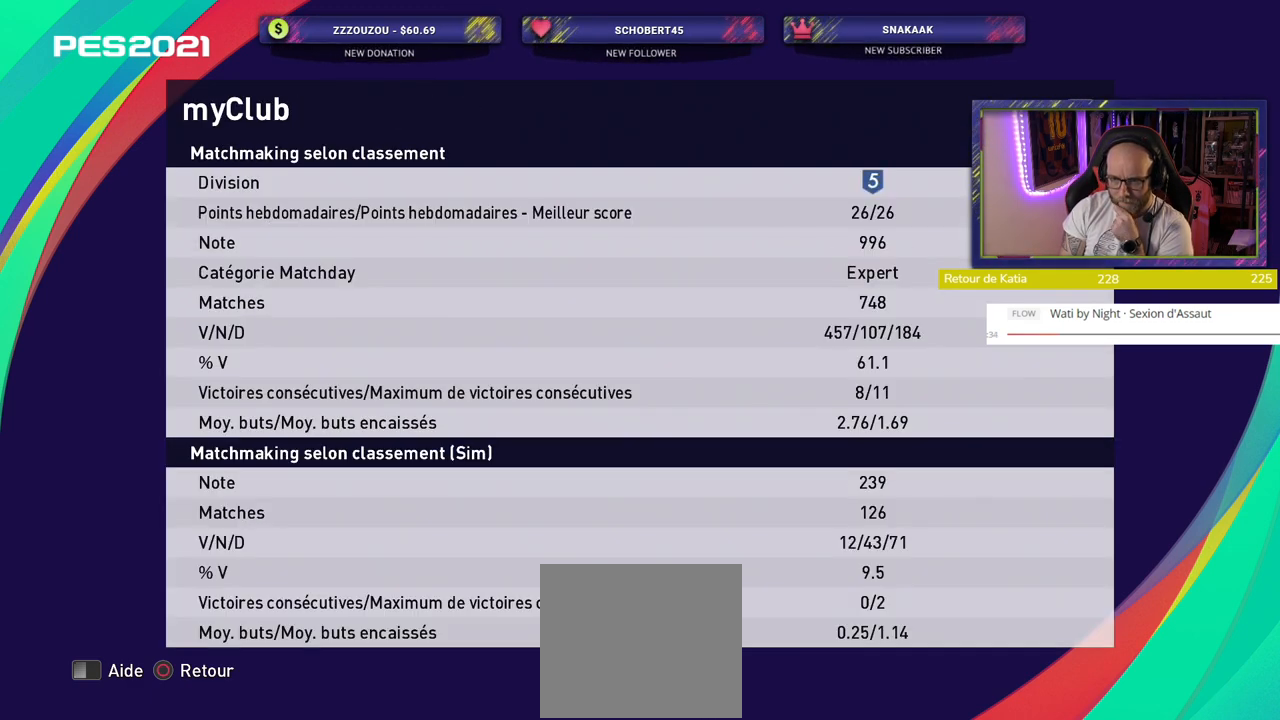
{"buttons": [], "left_stick": "center", "right_stick": "center", "events": []}
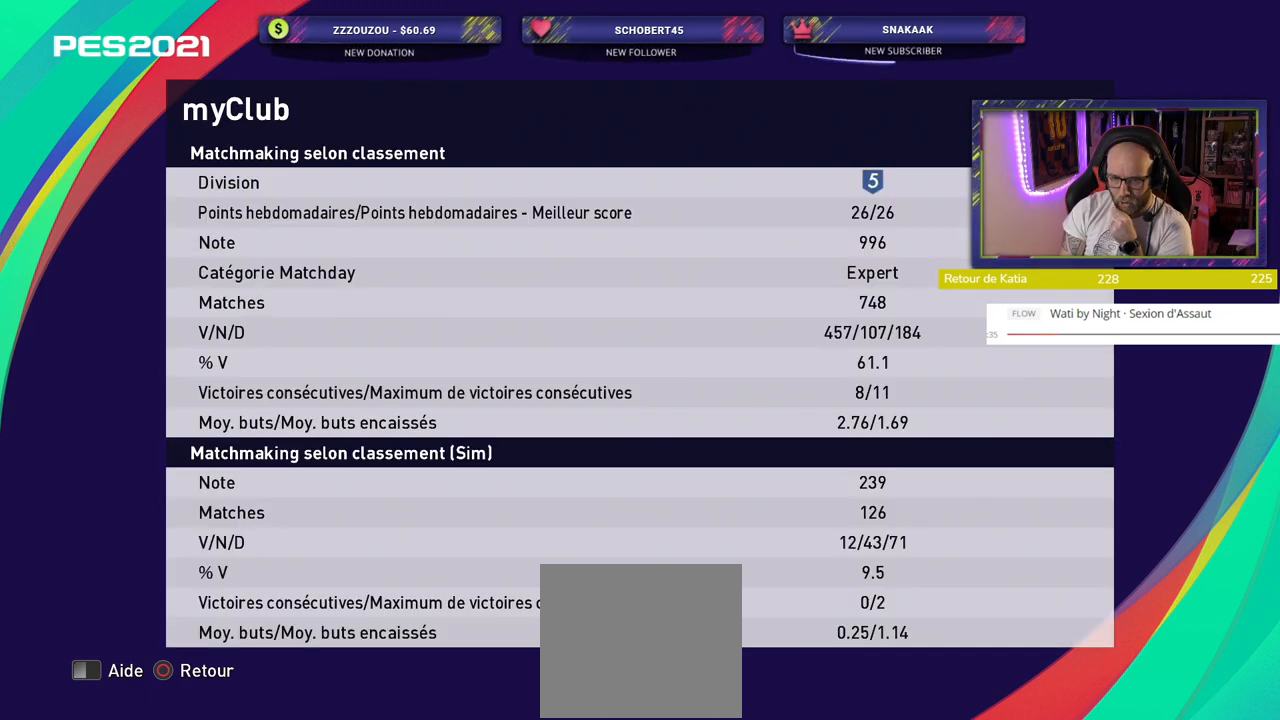
{"buttons": ["CIRCLE"], "left_stick": "center", "right_stick": "center", "events": [[100, "CIRCLE", "down"], [160, "CIRCLE", "up"], [280, "CIRCLE", "down"], [380, "CIRCLE", "up"], [460, "CIRCLE", "down"]]}
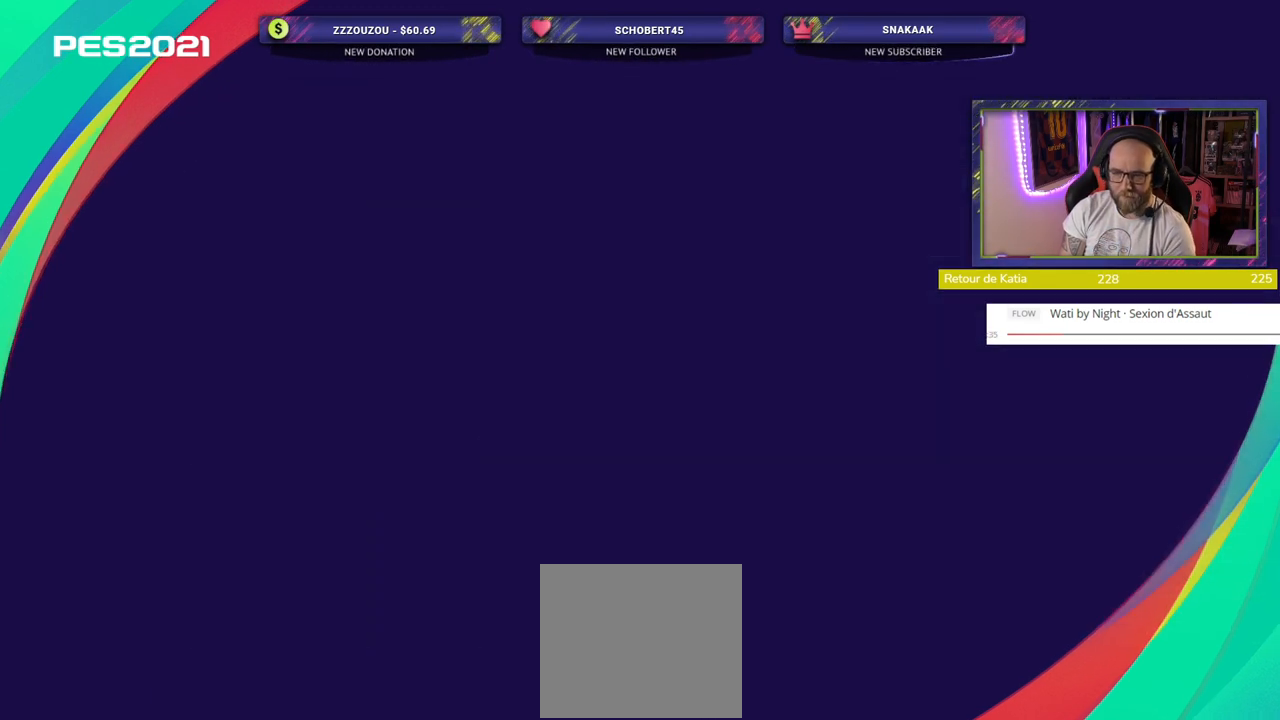
{"buttons": [], "left_stick": "center", "right_stick": "center", "events": [[80, "CIRCLE", "up"]]}
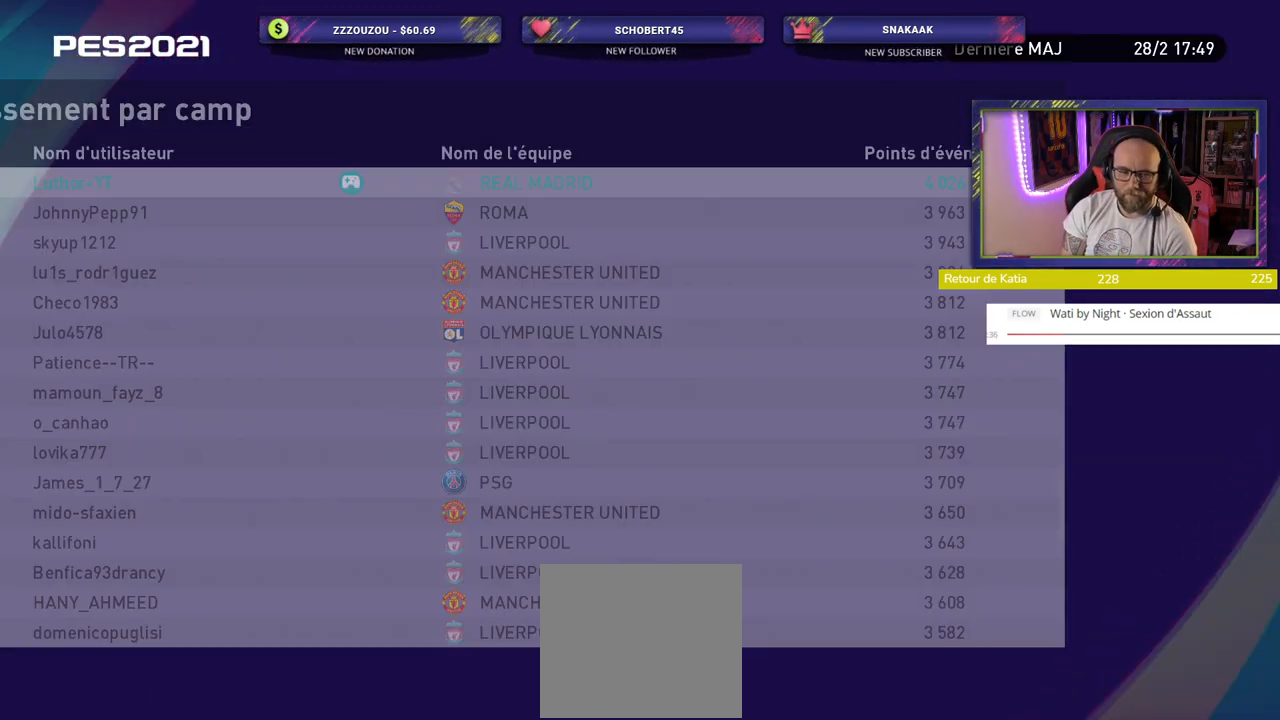
{"buttons": [], "left_stick": "center", "right_stick": "center", "events": []}
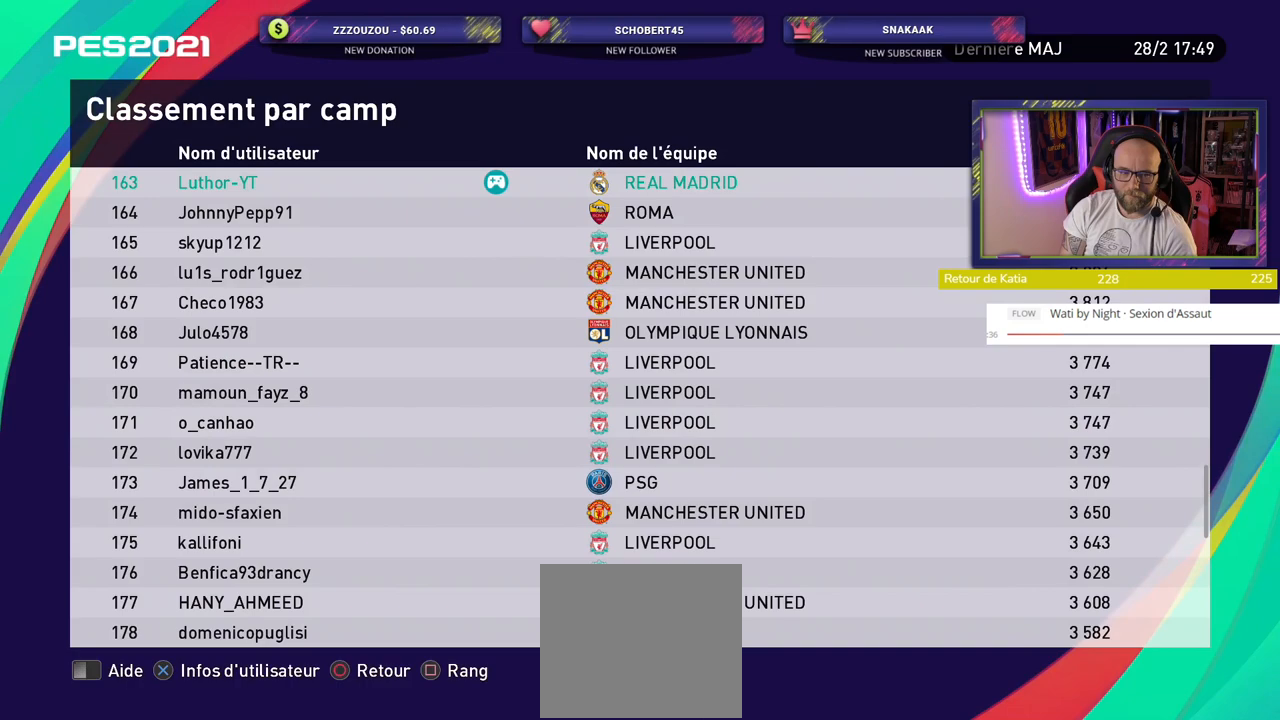
{"buttons": [], "left_stick": "center", "right_stick": "center", "events": [[320, "CIRCLE", "down"], [420, "CIRCLE", "up"]]}
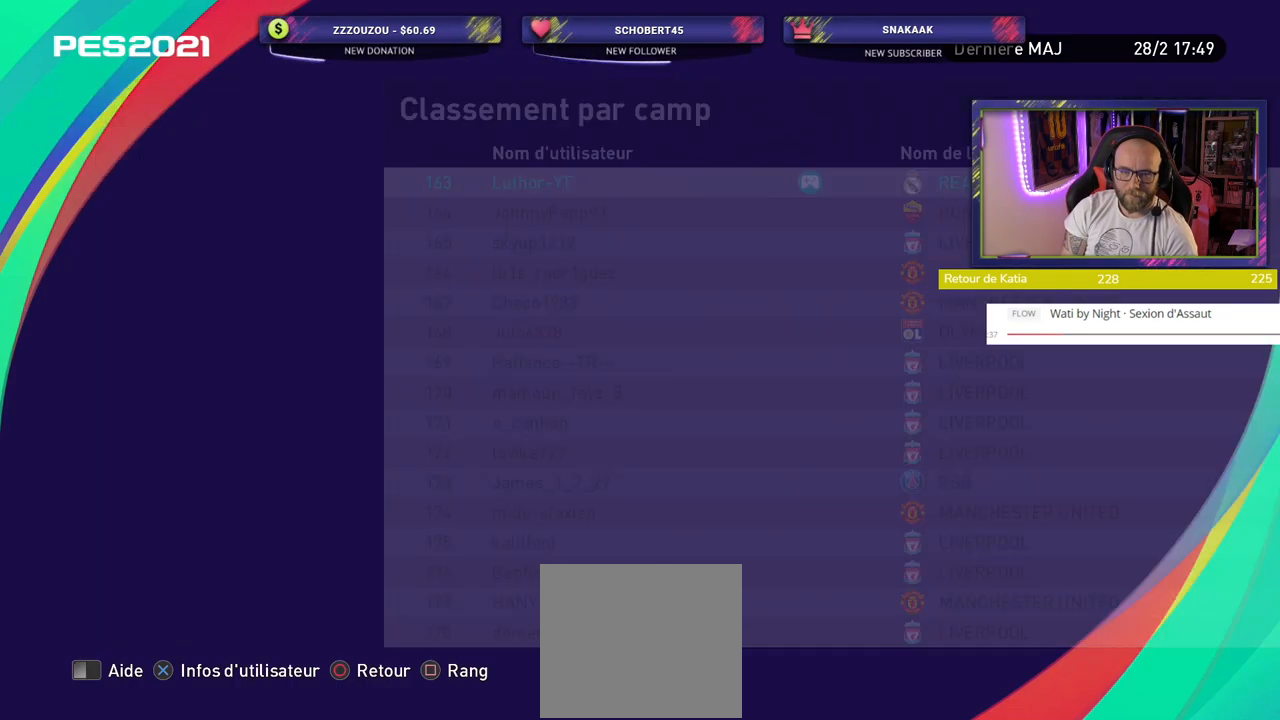
{"buttons": [], "left_stick": "center", "right_stick": "center", "events": []}
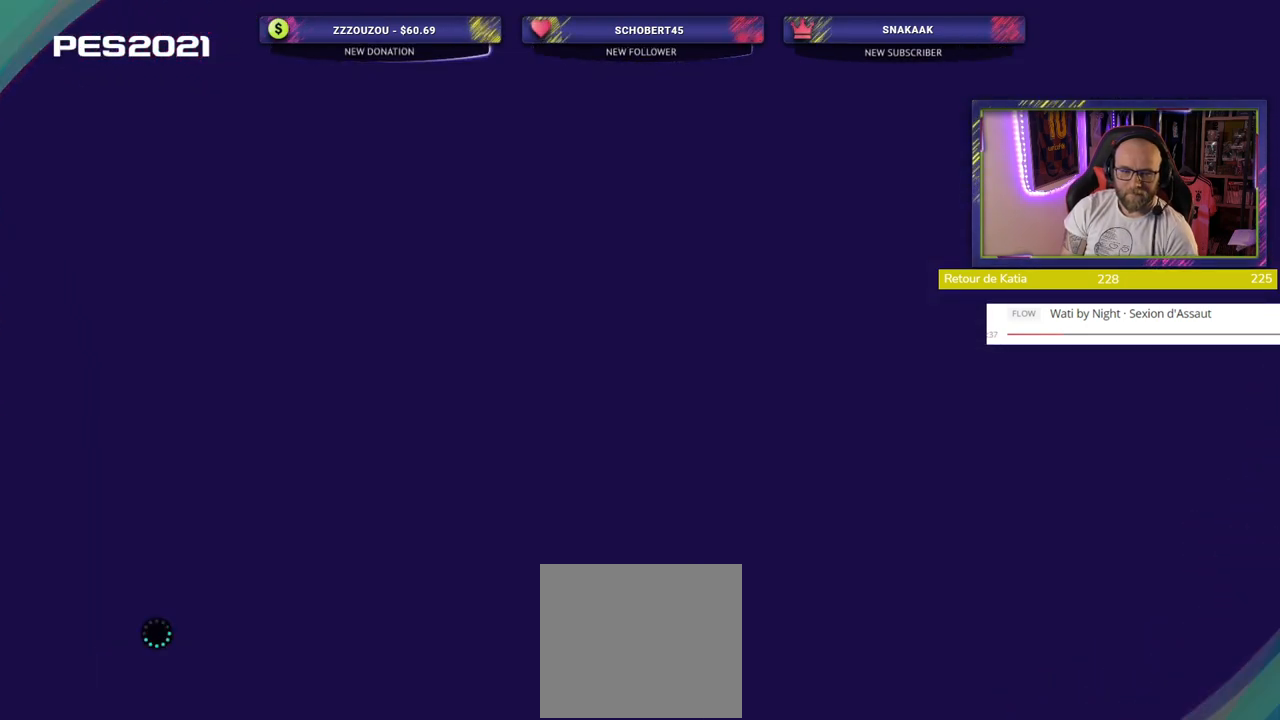
{"buttons": [], "left_stick": "center", "right_stick": "center", "events": []}
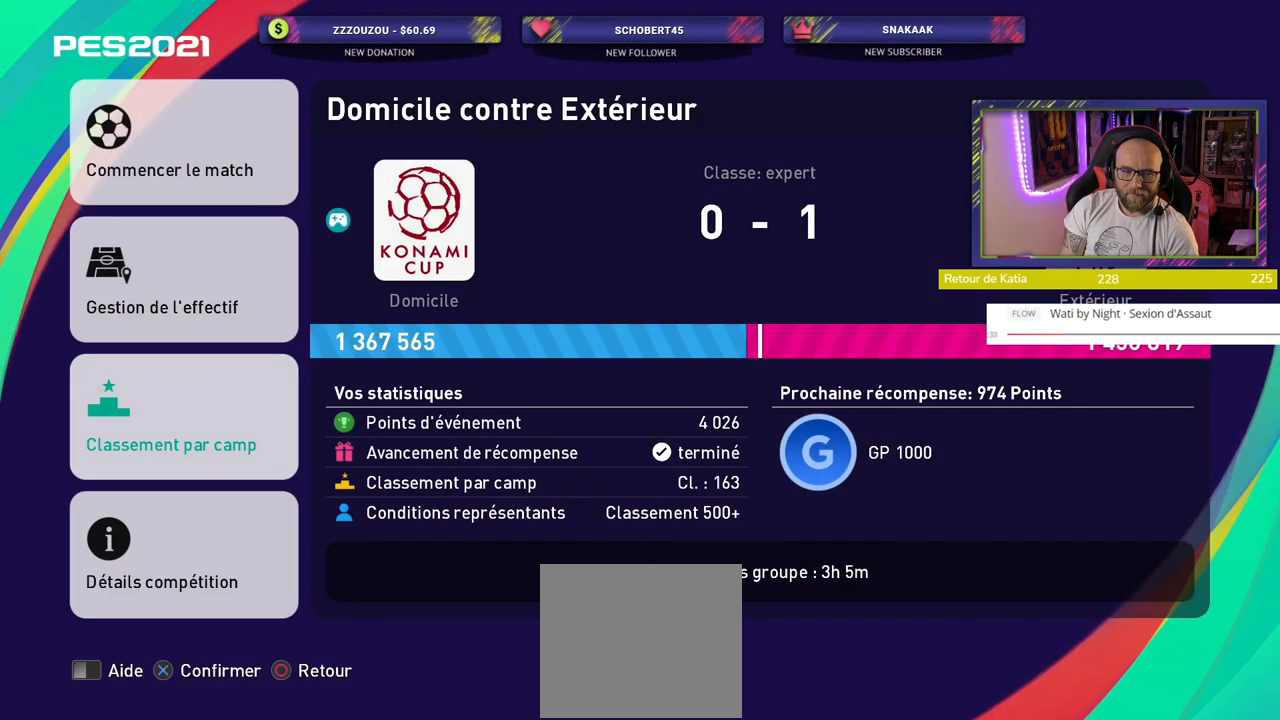
{"buttons": [], "left_stick": "center", "right_stick": "center", "events": []}
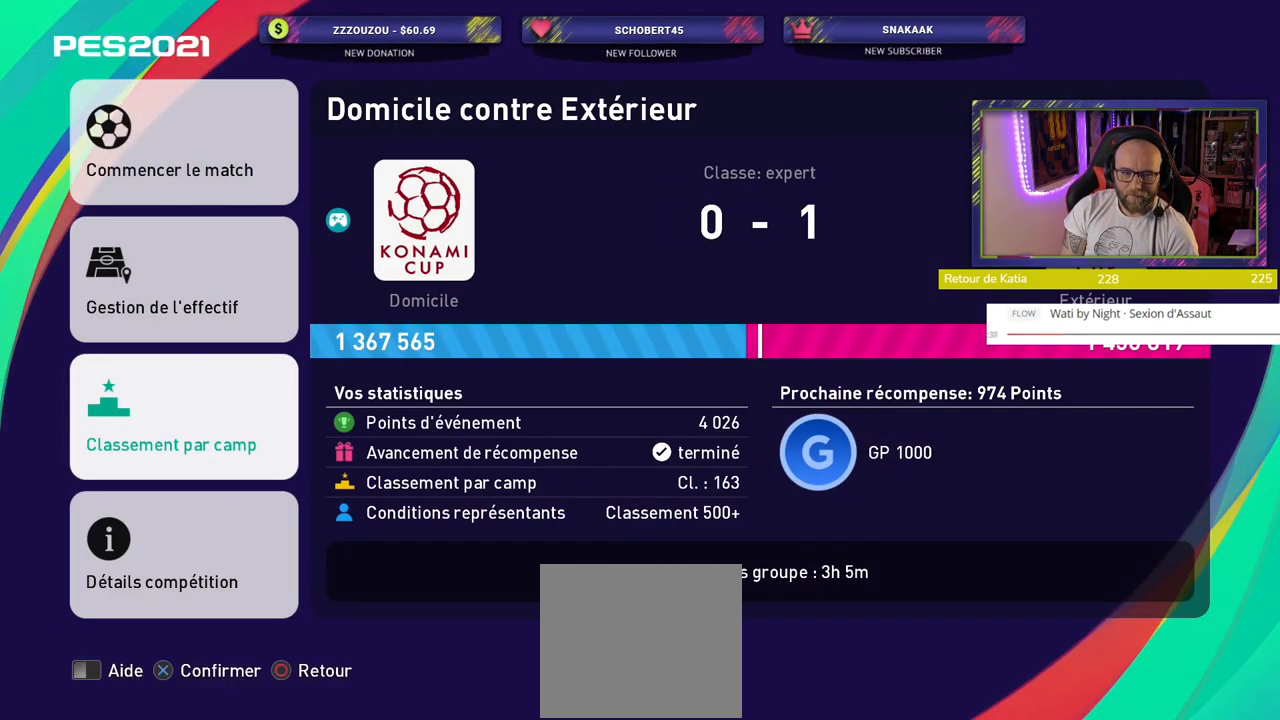
{"buttons": [], "left_stick": "center", "right_stick": "center", "events": []}